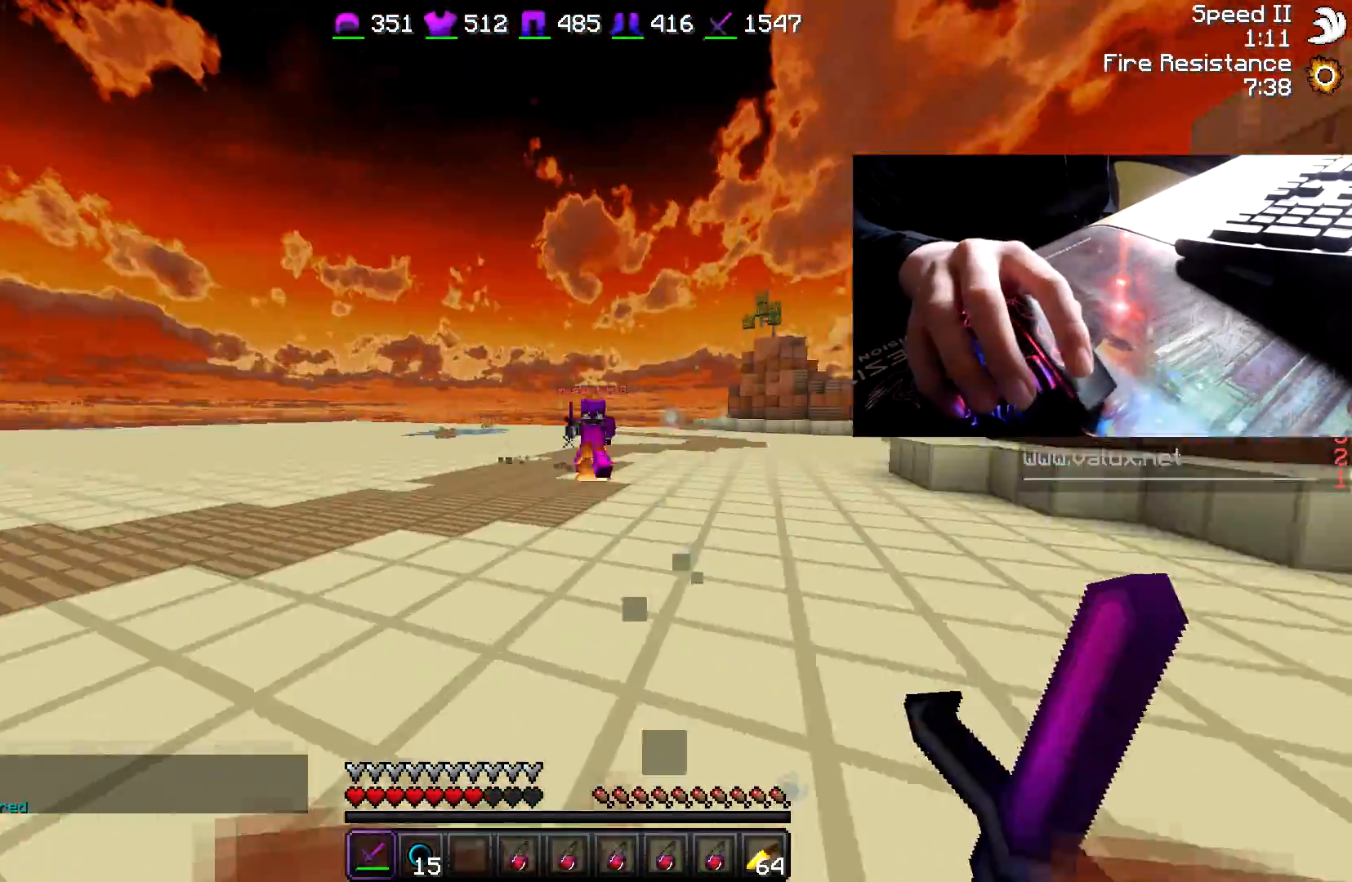
Gameplay with keyboard and mouse; each line is a JSON object with the keys and mouse buttons held at the frame after it. "events" lists presses ("down") and releases ("up") of "a", "d", "s", "w", "mouse_left" and "mouse_right" between this image and that frame as [ms after this image, input, new state], when the widget could be followed in between. "mouse_left", "mouse_right" = the "left", "right" buttons of the "mouse" list. No other keys are recorded. Fast repeated clicks can show as one long hold. Mouse movement is not recorded.
{"keys": ["a", "w"], "mouse": ["left"], "events": [[250, "d", "up"], [367, "d", "down"], [400, "a", "down"], [400, "d", "up"], [500, "mouse_left", "down"]]}
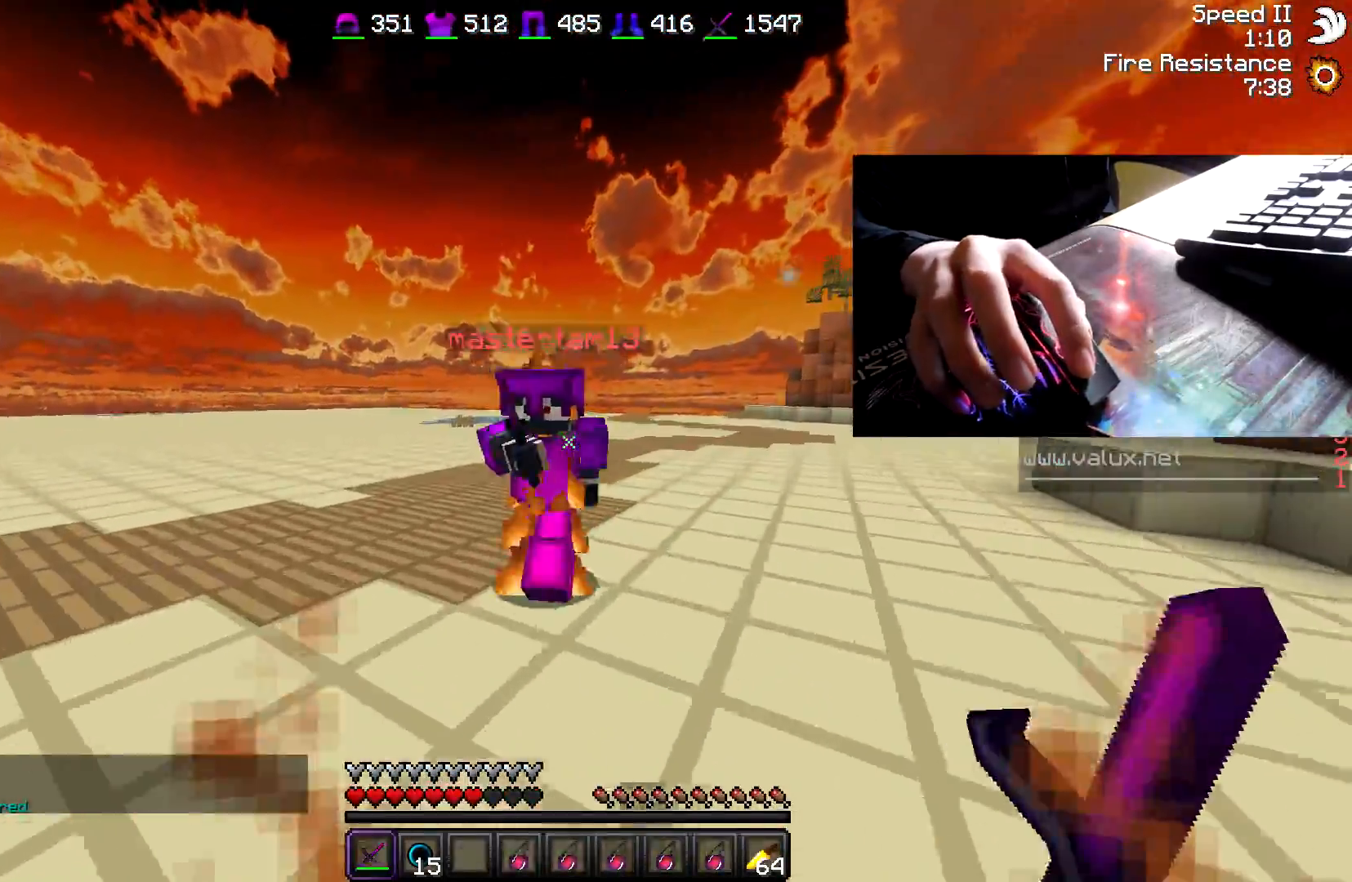
{"keys": ["d", "w"], "mouse": [], "events": [[200, "mouse_left", "up"], [250, "mouse_left", "down"], [300, "mouse_left", "up"], [350, "a", "up"], [350, "d", "down"], [400, "mouse_left", "down"], [450, "mouse_left", "up"]]}
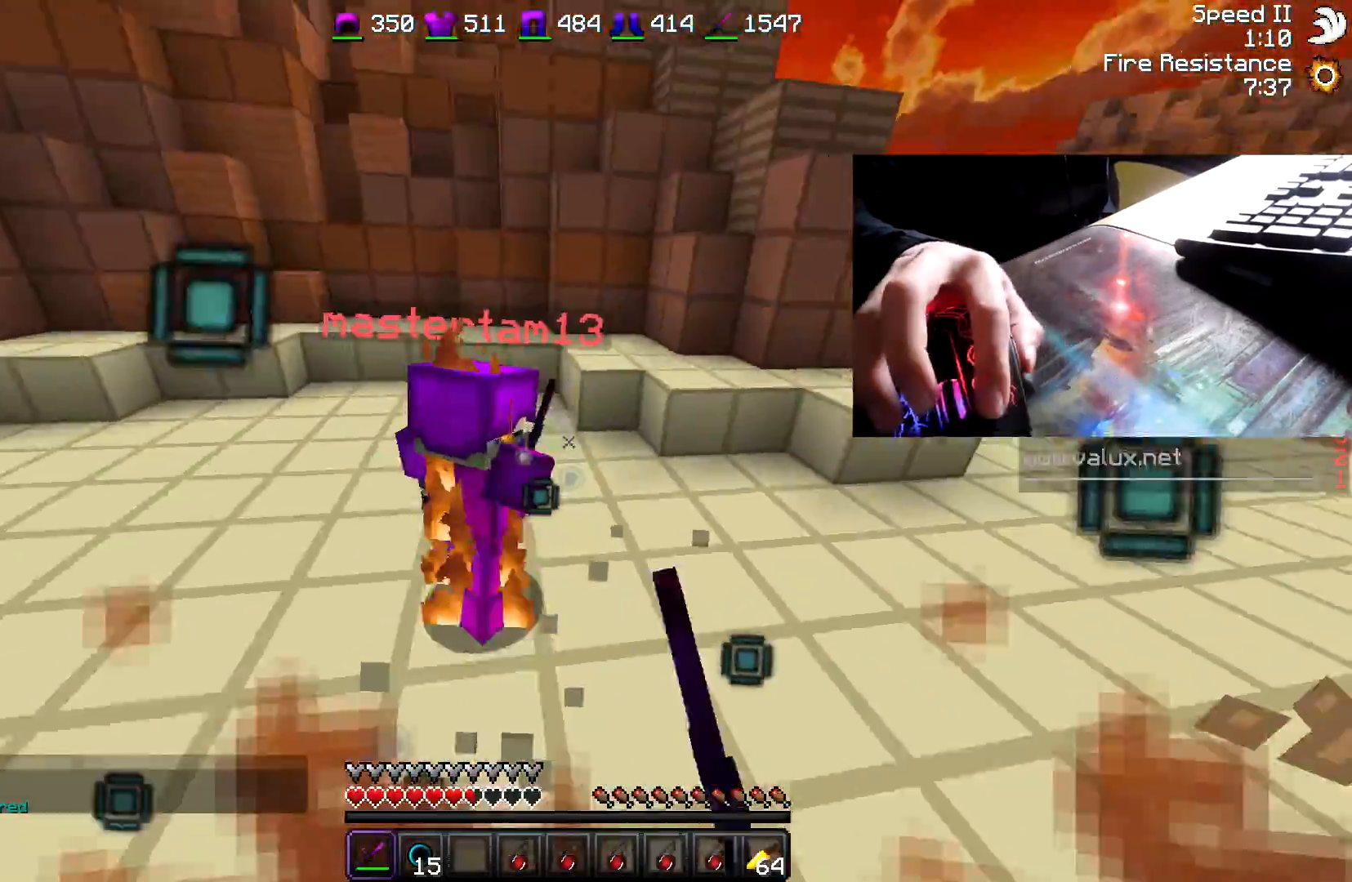
{"keys": ["d", "w"], "mouse": ["left"], "events": [[50, "mouse_left", "down"], [100, "mouse_left", "up"], [150, "mouse_left", "down"], [200, "mouse_left", "up"], [250, "mouse_left", "down"], [400, "mouse_left", "up"], [500, "mouse_left", "down"]]}
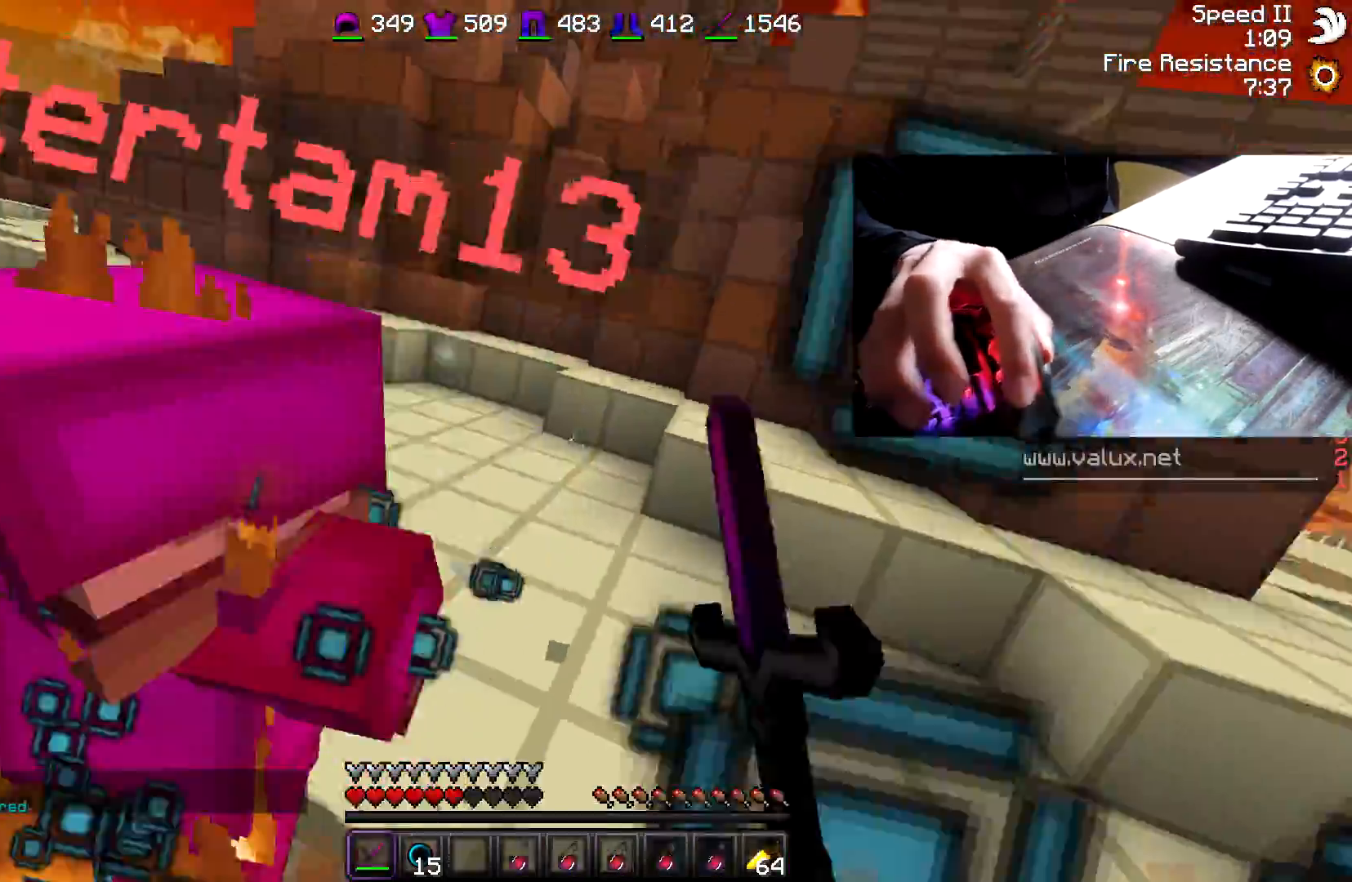
{"keys": ["d", "w"], "mouse": [], "events": [[50, "mouse_left", "up"], [100, "mouse_left", "down"], [150, "mouse_left", "up"], [217, "mouse_left", "down"], [267, "mouse_left", "up"], [417, "mouse_left", "down"], [467, "mouse_left", "up"]]}
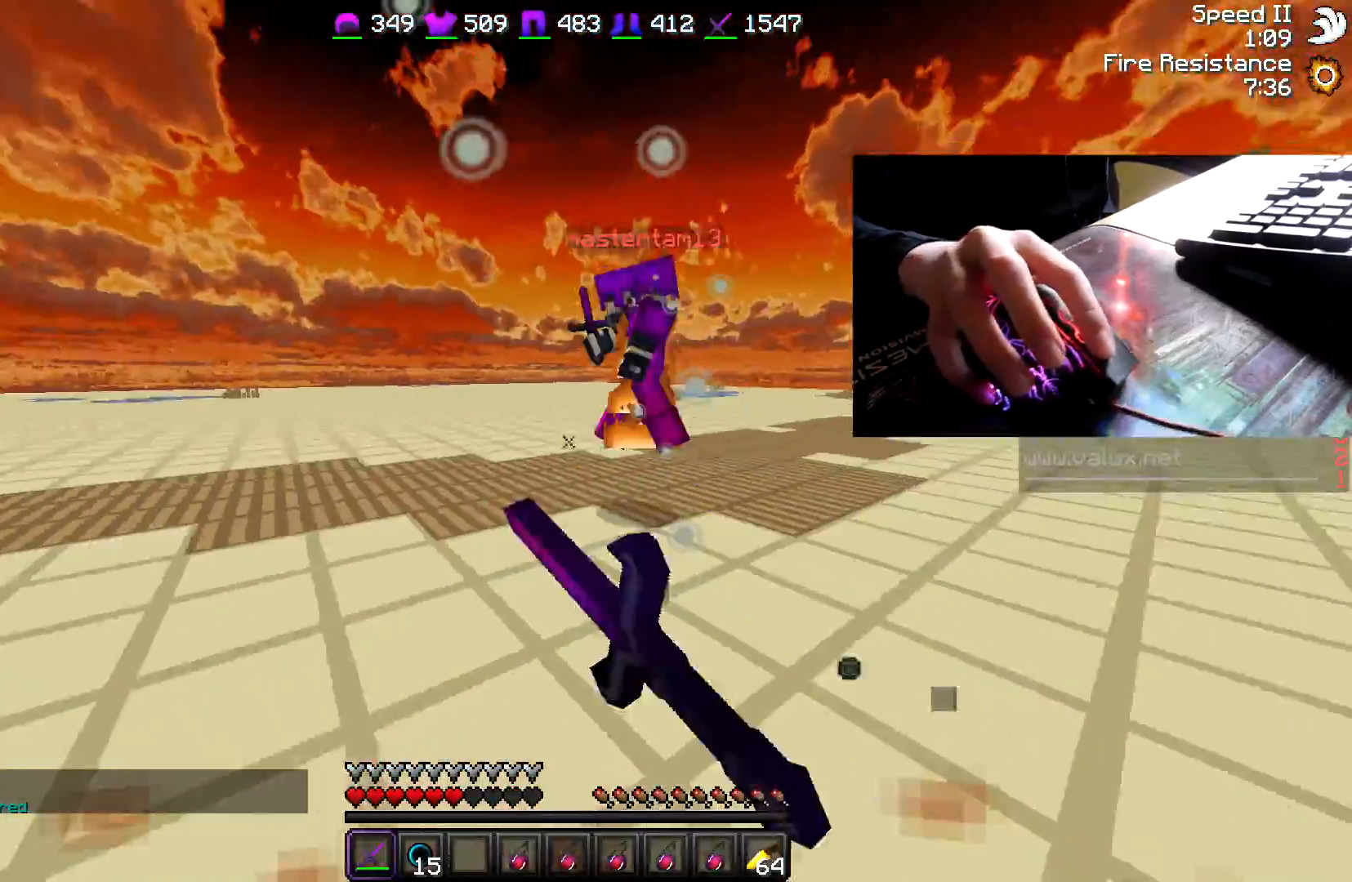
{"keys": ["a", "w"], "mouse": [], "events": [[17, "mouse_left", "down"], [67, "mouse_left", "up"], [283, "a", "down"], [283, "d", "up"], [350, "mouse_left", "down"], [350, "w", "up"], [400, "mouse_left", "up"], [450, "w", "down"]]}
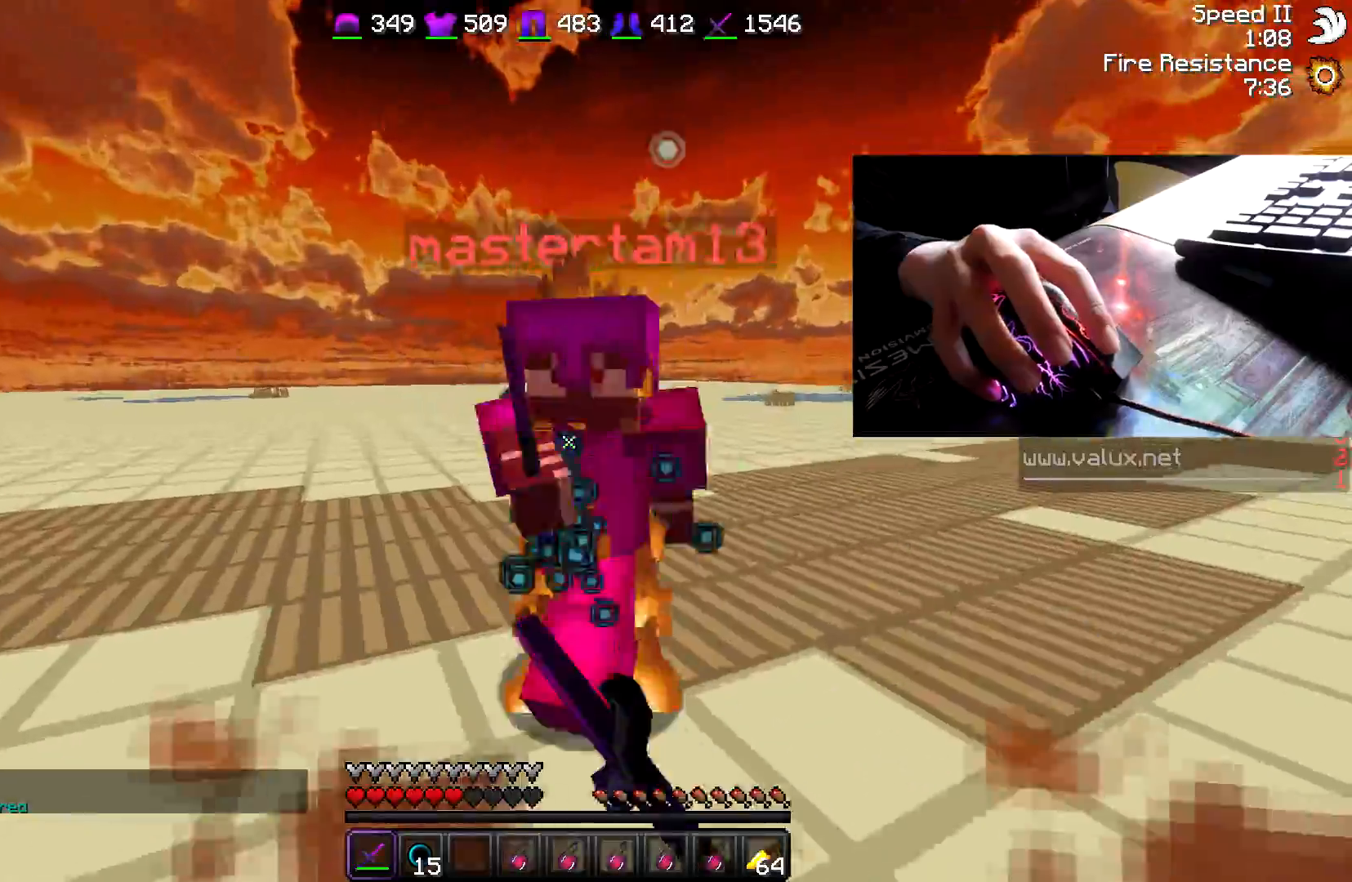
{"keys": ["a", "w"], "mouse": [], "events": [[50, "mouse_left", "down"], [50, "w", "up"], [100, "mouse_left", "up"], [100, "w", "down"], [150, "mouse_left", "down"], [200, "mouse_left", "up"], [250, "a", "up"], [250, "d", "down"], [250, "mouse_left", "down"], [300, "mouse_left", "up"], [350, "mouse_left", "down"], [350, "w", "up"], [400, "mouse_left", "up"], [450, "d", "up"], [450, "w", "down"], [500, "a", "down"]]}
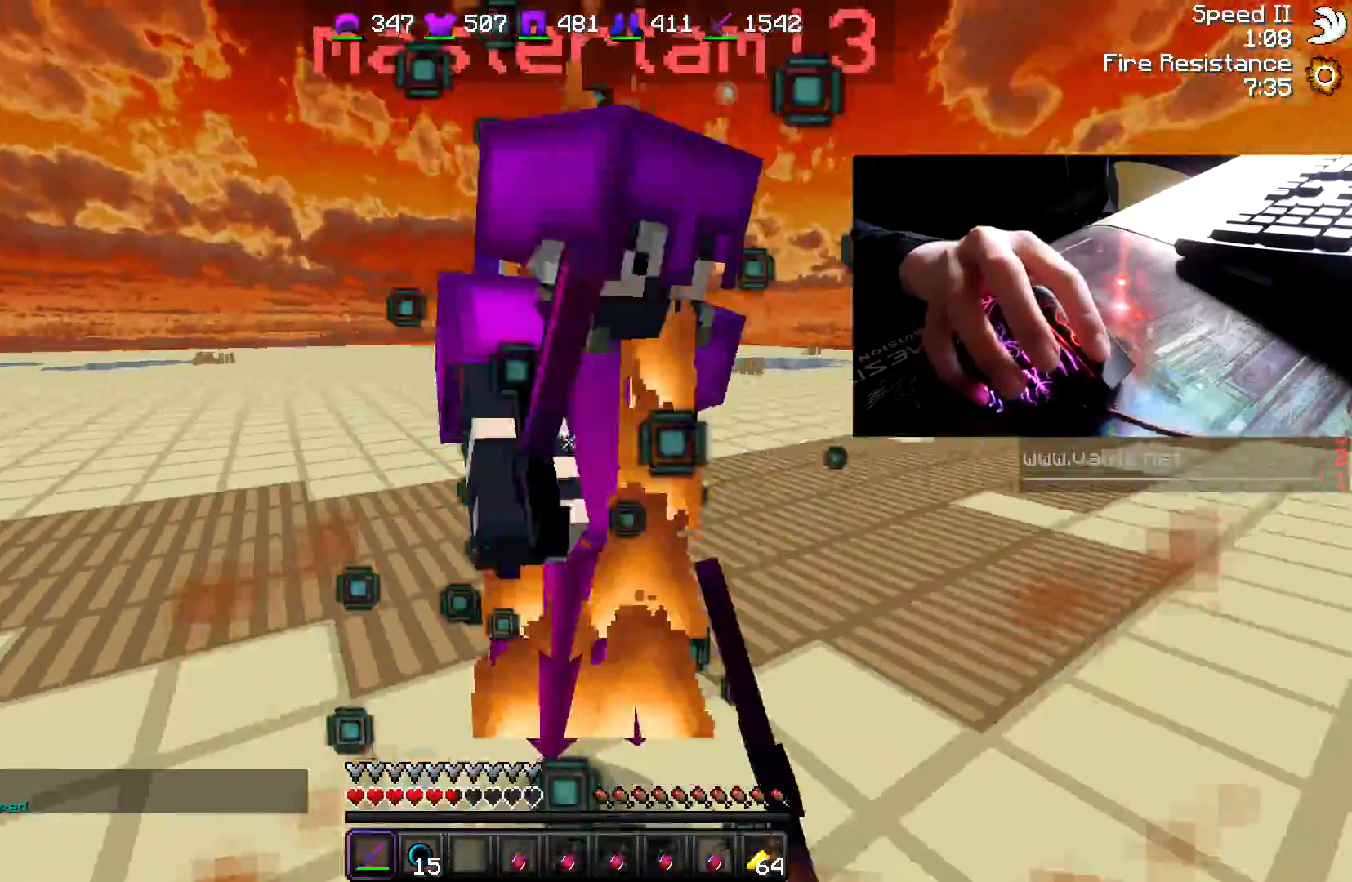
{"keys": ["d", "w"], "mouse": ["left"], "events": [[50, "mouse_left", "down"], [100, "mouse_left", "up"], [150, "mouse_left", "down"], [200, "a", "up"], [250, "mouse_left", "up"], [300, "d", "down"], [300, "mouse_left", "down"], [367, "mouse_left", "up"], [417, "mouse_left", "down"], [467, "mouse_left", "up"], [500, "mouse_left", "down"]]}
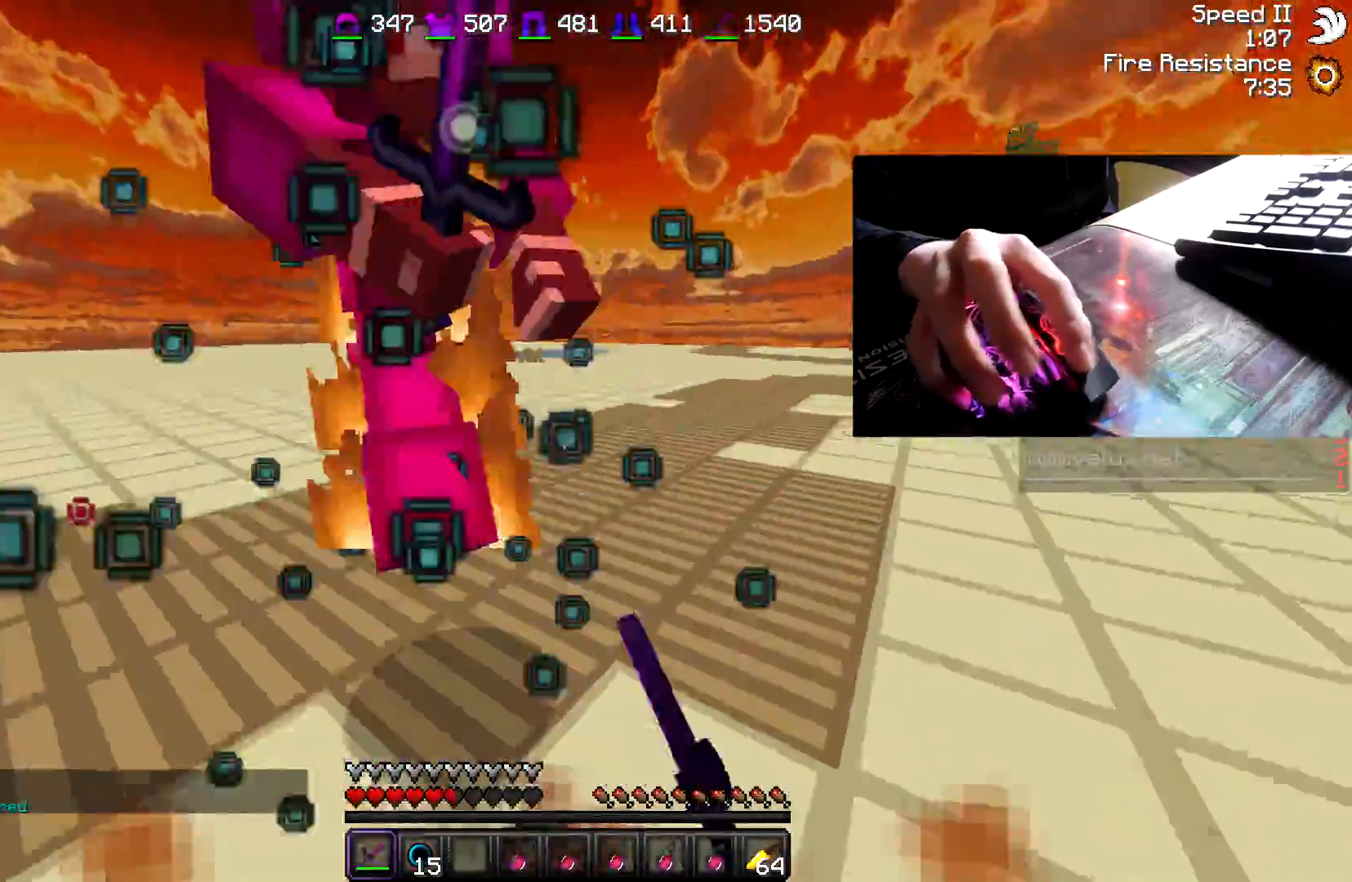
{"keys": ["a", "w"], "mouse": ["left"], "events": [[50, "mouse_left", "up"], [117, "mouse_left", "down"], [150, "mouse_left", "up"], [200, "mouse_left", "down"], [250, "a", "down"], [250, "mouse_left", "up"], [300, "d", "up"], [300, "mouse_left", "down"], [367, "w", "up"], [450, "w", "down"]]}
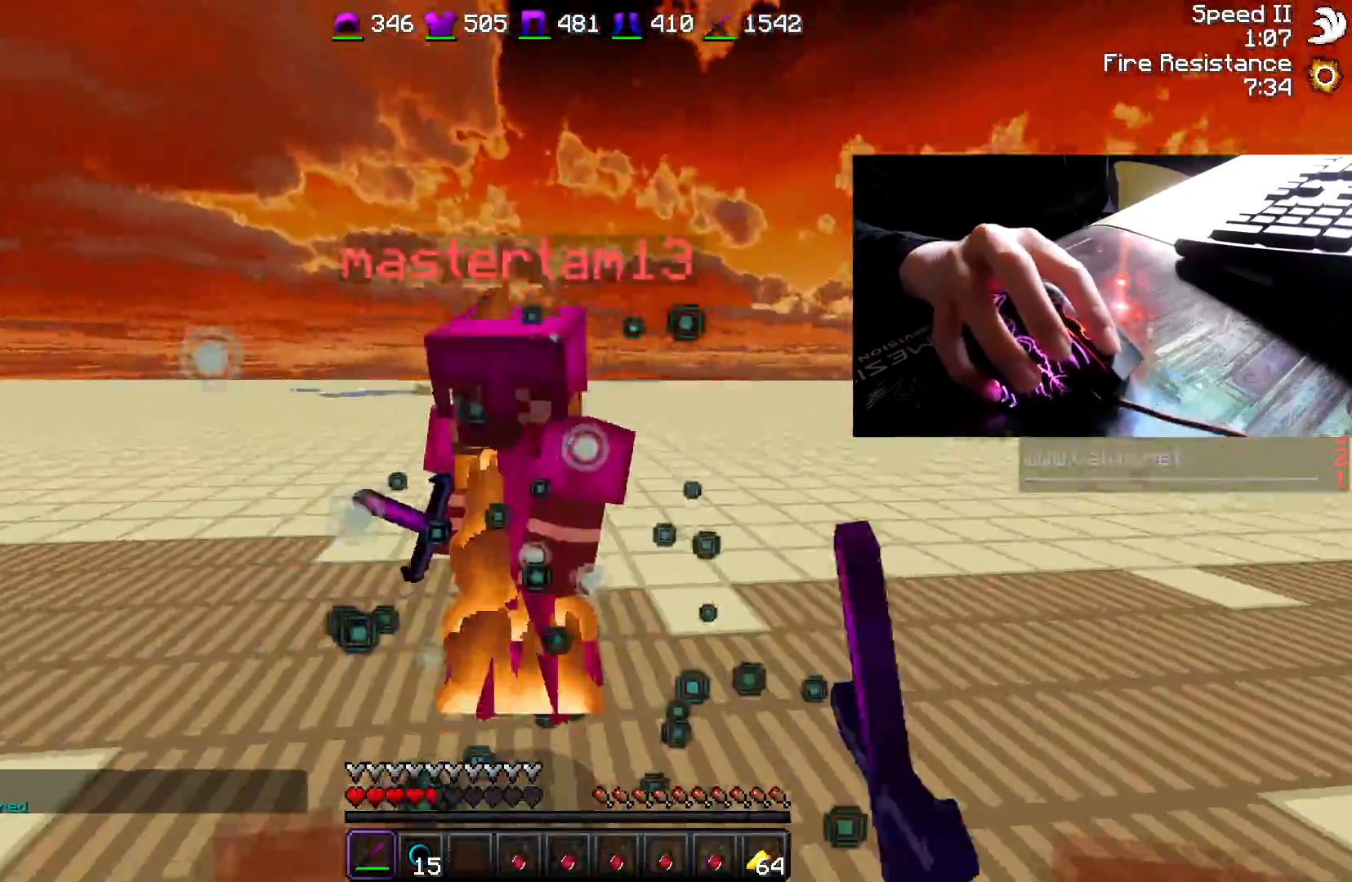
{"keys": ["a", "w"], "mouse": ["left"], "events": [[50, "mouse_left", "up"], [50, "w", "up"], [100, "mouse_left", "down"], [133, "mouse_left", "up"], [133, "w", "down"], [183, "mouse_left", "down"], [233, "mouse_left", "up"], [233, "w", "up"], [300, "mouse_left", "down"], [300, "w", "down"], [400, "w", "up"], [450, "mouse_left", "up"], [450, "w", "down"], [500, "mouse_left", "down"]]}
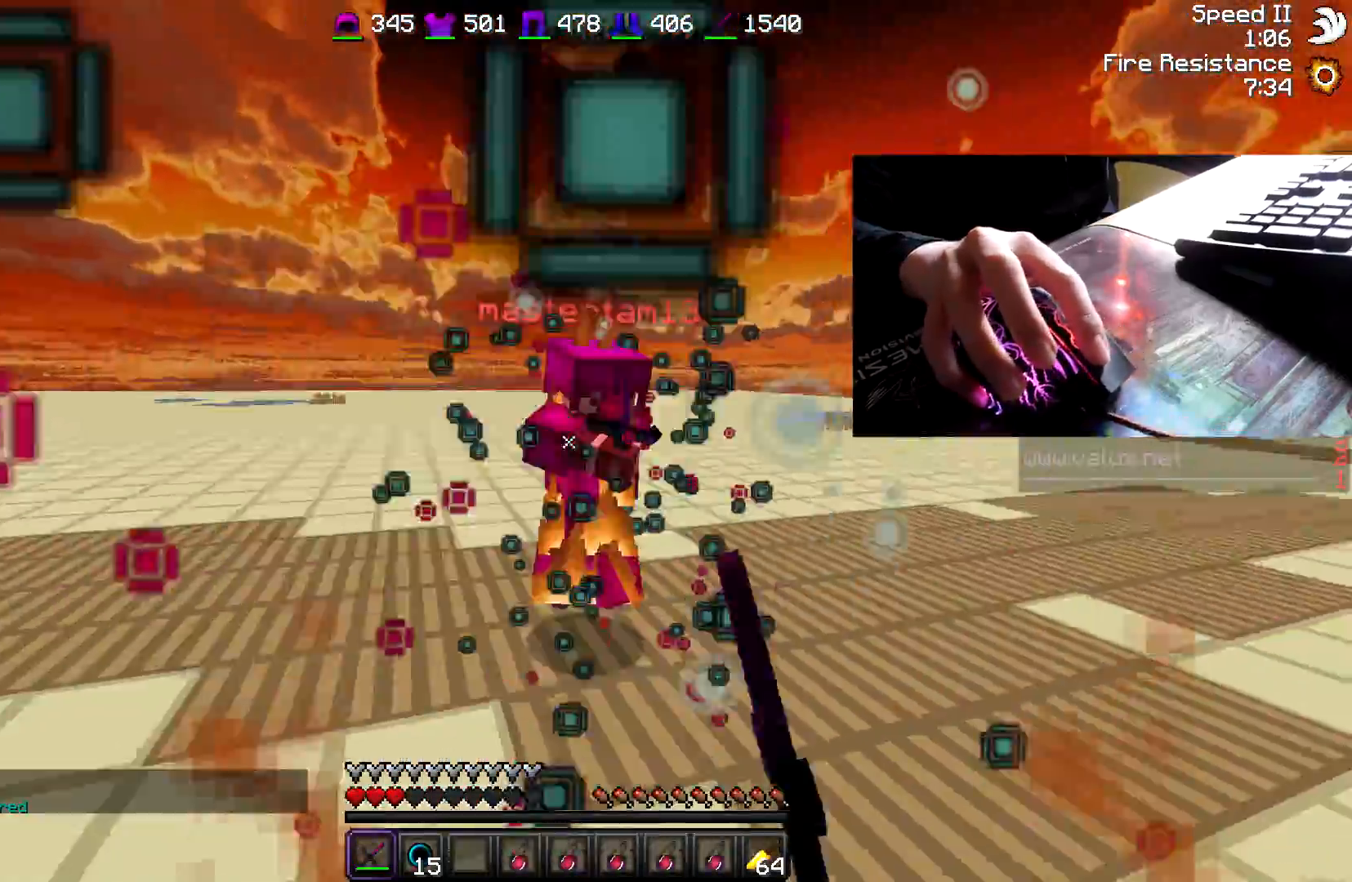
{"keys": ["d", "w"], "mouse": [], "events": [[50, "mouse_left", "up"], [100, "a", "up"], [100, "mouse_left", "down"], [150, "d", "down"], [150, "mouse_left", "up"], [200, "mouse_left", "down"], [250, "mouse_left", "up"], [300, "mouse_left", "down"], [350, "mouse_left", "up"], [417, "a", "down"], [417, "mouse_left", "down"], [467, "a", "up"], [467, "mouse_left", "up"]]}
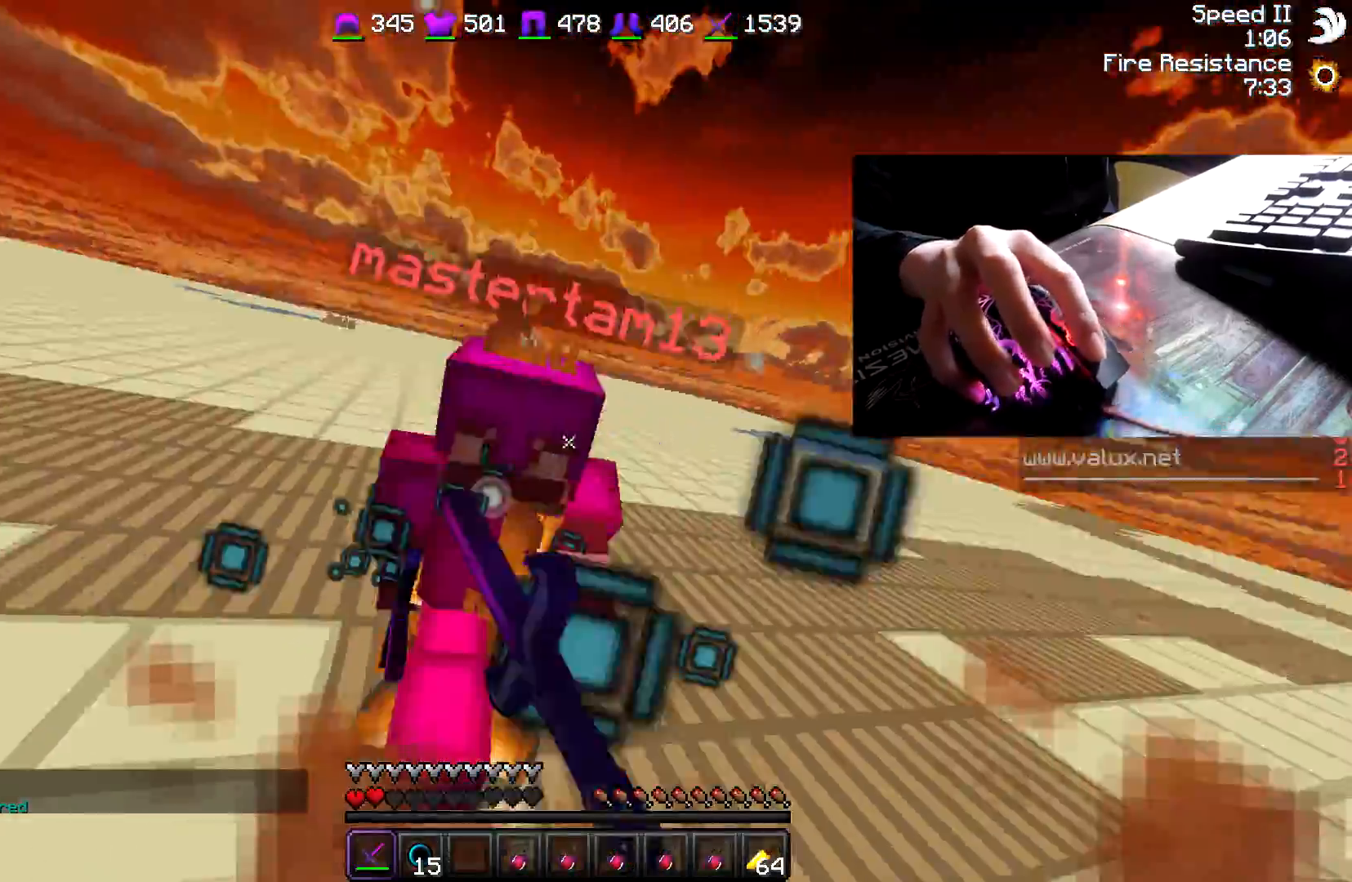
{"keys": ["w"], "mouse": [], "events": [[17, "mouse_left", "down"], [117, "mouse_left", "up"], [167, "mouse_left", "down"], [217, "mouse_left", "up"], [250, "w", "up"], [283, "mouse_left", "down"], [283, "w", "down"], [483, "d", "up"], [483, "mouse_left", "up"]]}
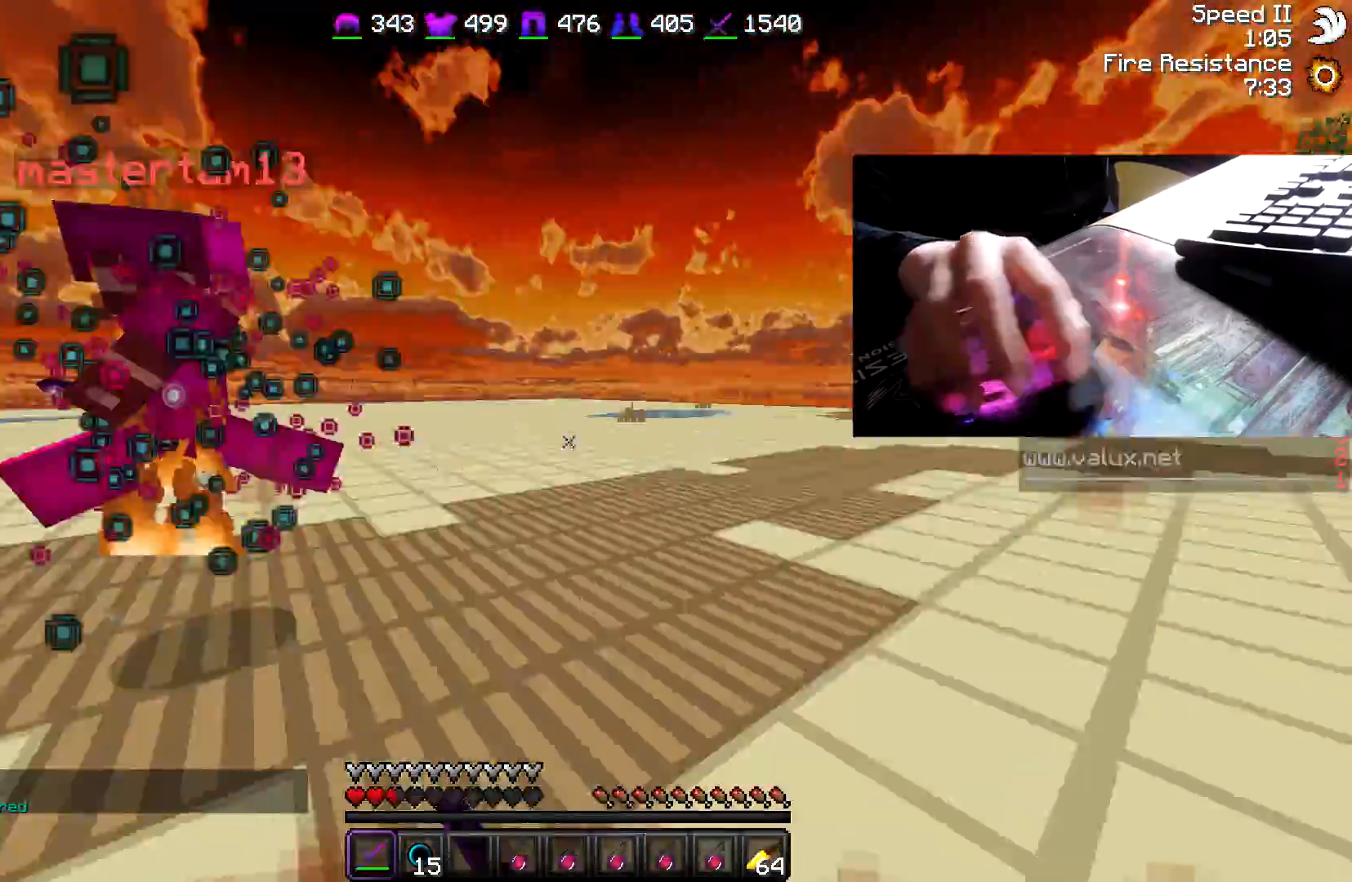
{"keys": ["w"], "mouse": [], "events": [[183, "mouse_left", "down"], [183, "mouse_right", "down"], [333, "mouse_left", "up"], [333, "mouse_right", "up"]]}
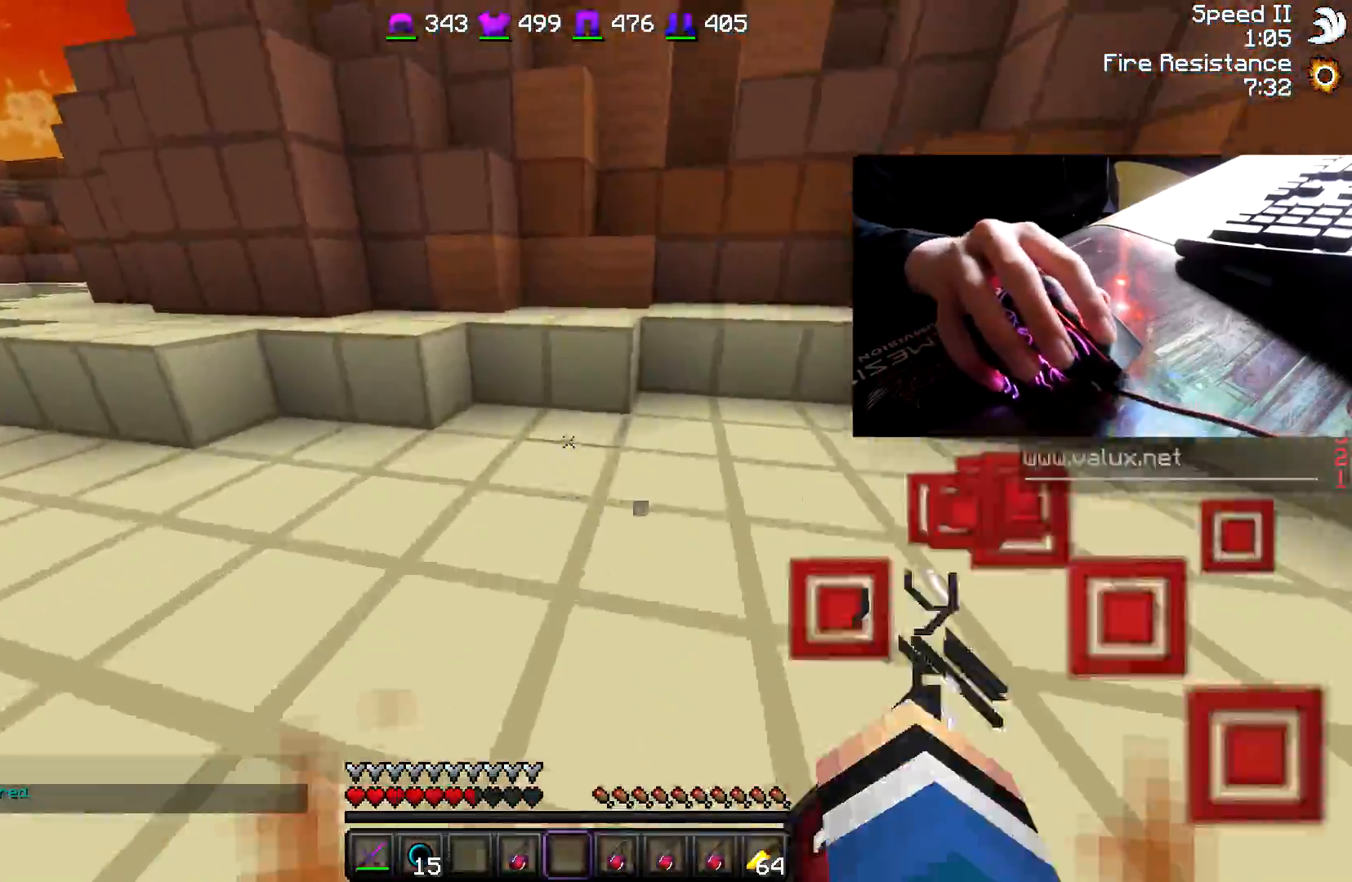
{"keys": ["w"], "mouse": [], "events": []}
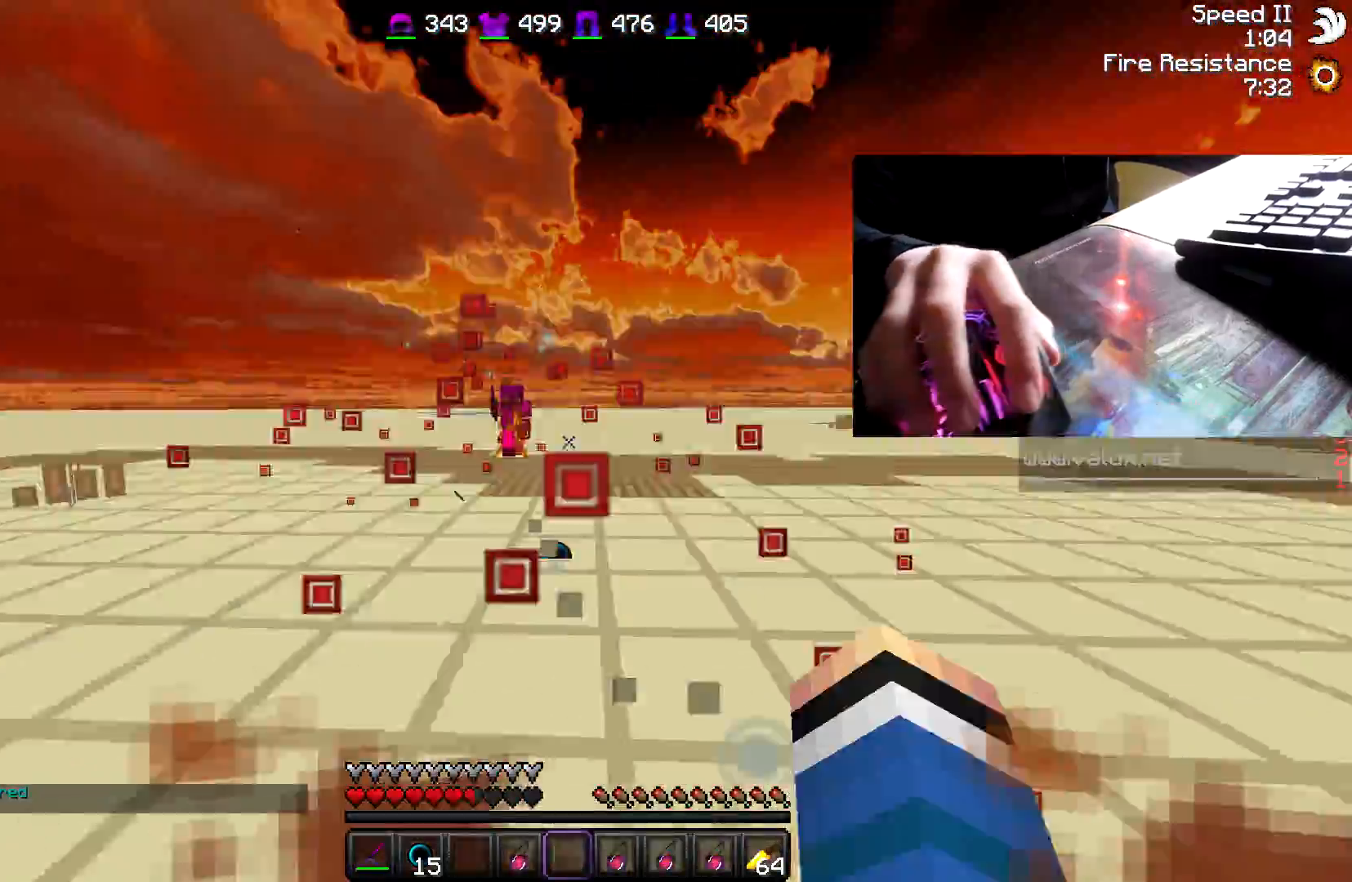
{"keys": ["d", "w"], "mouse": ["left"], "events": [[350, "mouse_left", "down"], [417, "d", "down"], [467, "mouse_left", "up"], [500, "mouse_left", "down"]]}
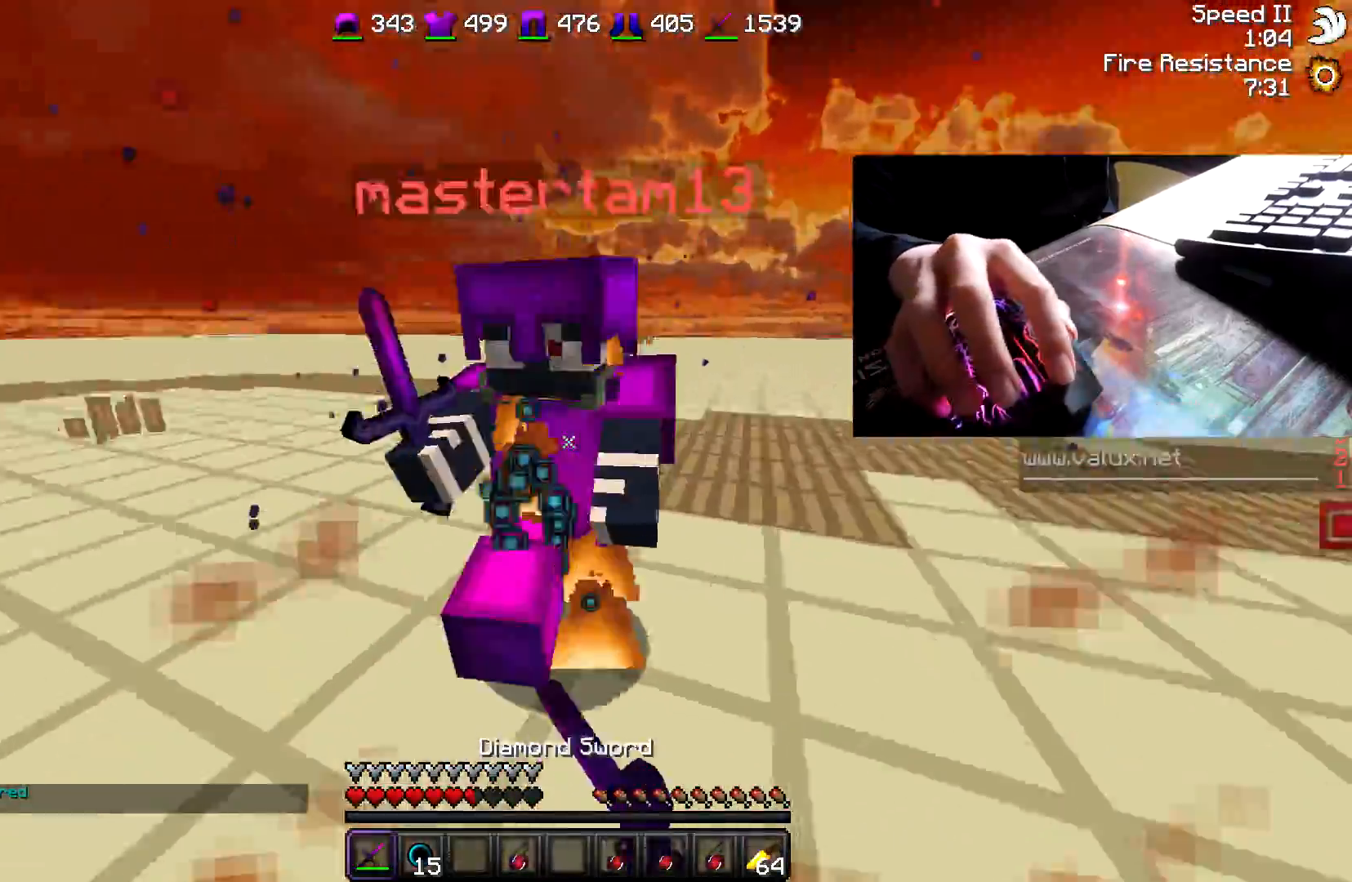
{"keys": ["d", "w"], "mouse": ["left"], "events": [[67, "mouse_left", "up"], [117, "mouse_left", "down"], [167, "mouse_left", "up"], [183, "mouse_left", "down"], [233, "mouse_left", "up"], [283, "mouse_left", "down"], [333, "mouse_left", "up"], [500, "mouse_left", "down"]]}
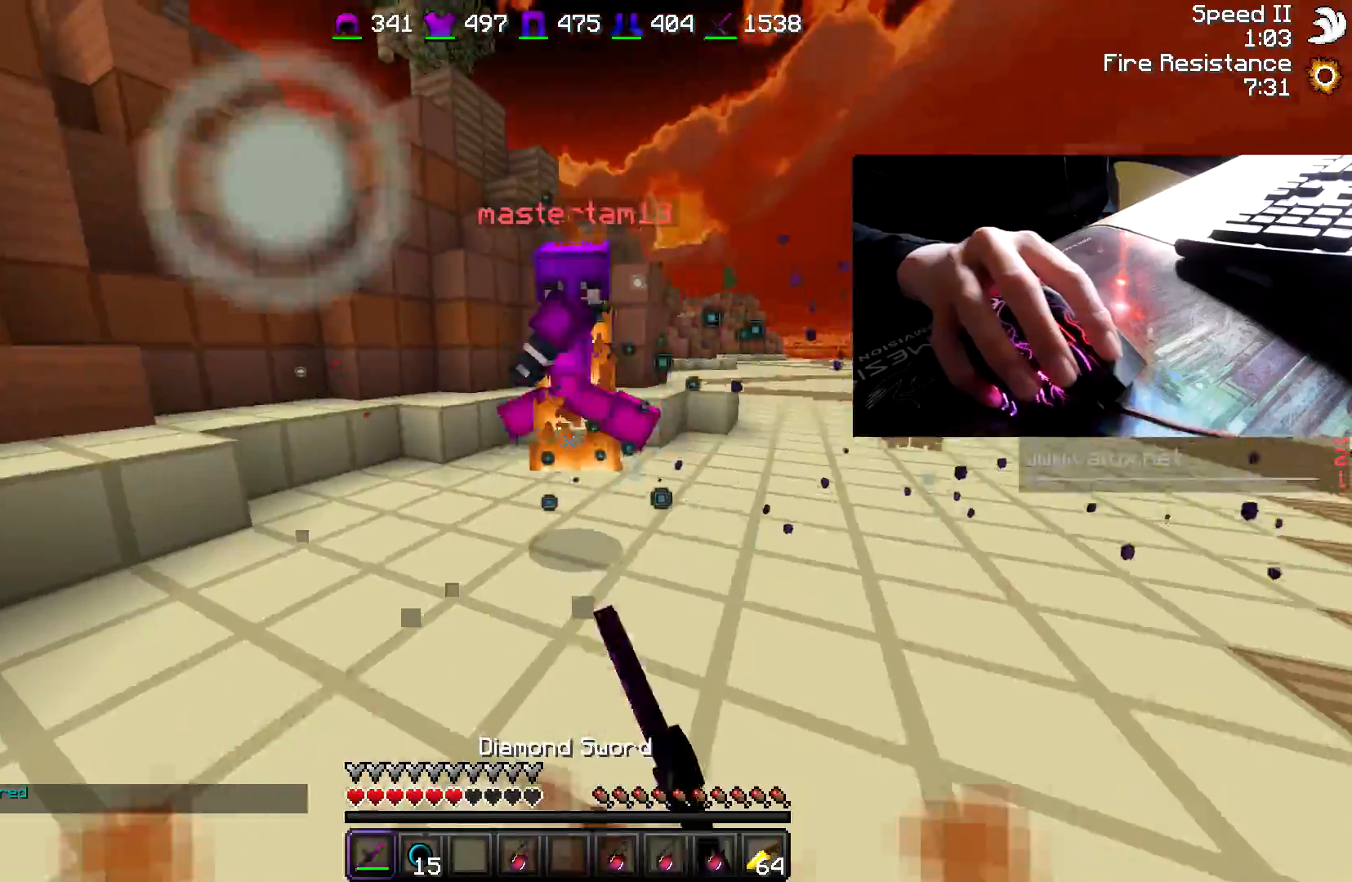
{"keys": ["a", "w"], "mouse": ["left"], "events": [[50, "a", "down"], [50, "d", "up"], [50, "mouse_left", "up"], [100, "mouse_left", "down"], [150, "mouse_left", "up"], [200, "mouse_left", "down"], [250, "mouse_left", "up"], [300, "mouse_left", "down"], [350, "mouse_left", "up"], [400, "mouse_left", "down"], [450, "mouse_left", "up"], [483, "mouse_left", "down"]]}
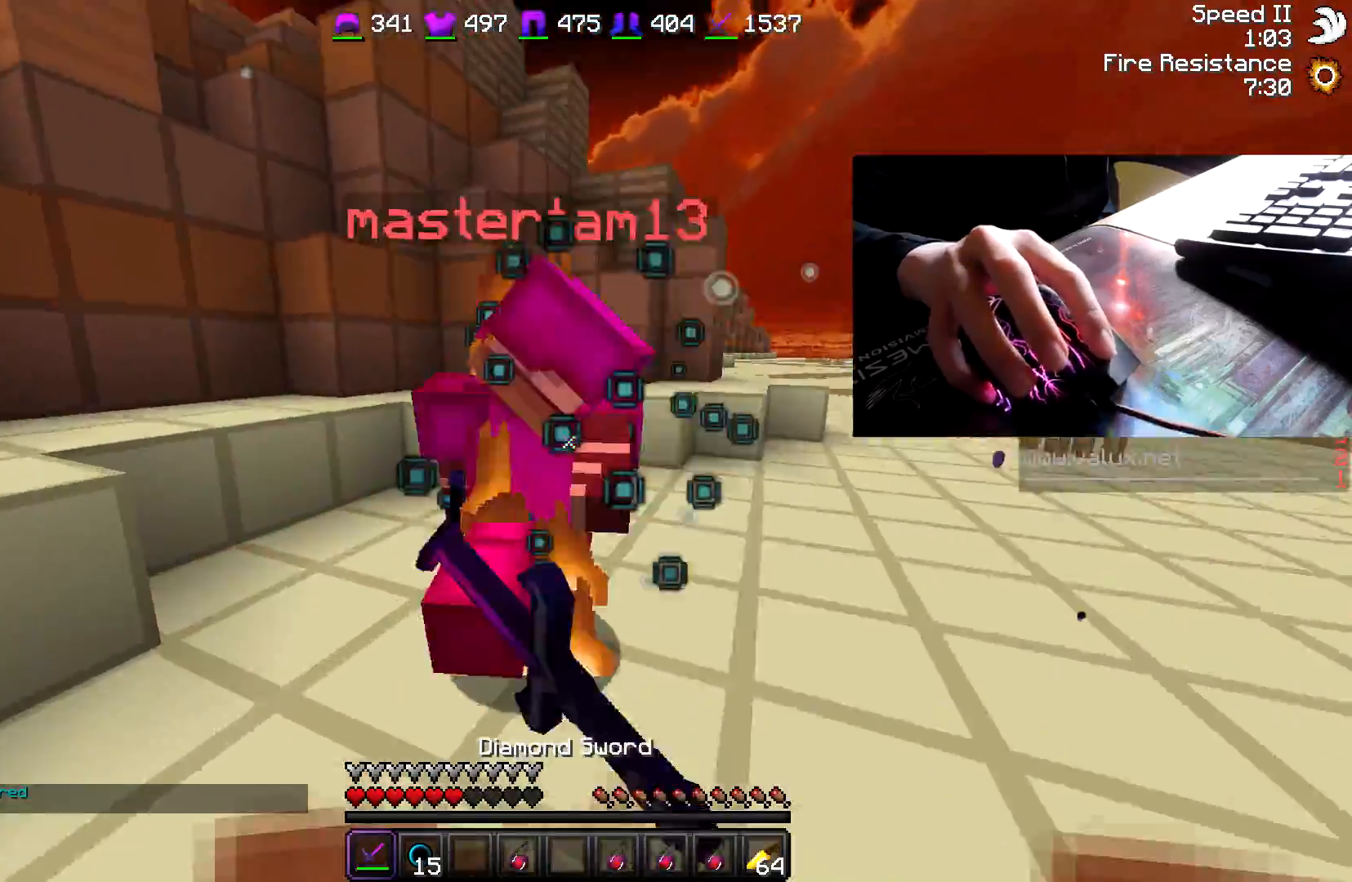
{"keys": ["a", "w"], "mouse": ["left"], "events": [[67, "mouse_left", "up"], [100, "mouse_left", "down"], [167, "mouse_left", "up"], [217, "mouse_left", "down"], [250, "mouse_left", "up"], [300, "mouse_left", "down"], [367, "mouse_left", "up"], [417, "mouse_left", "down"]]}
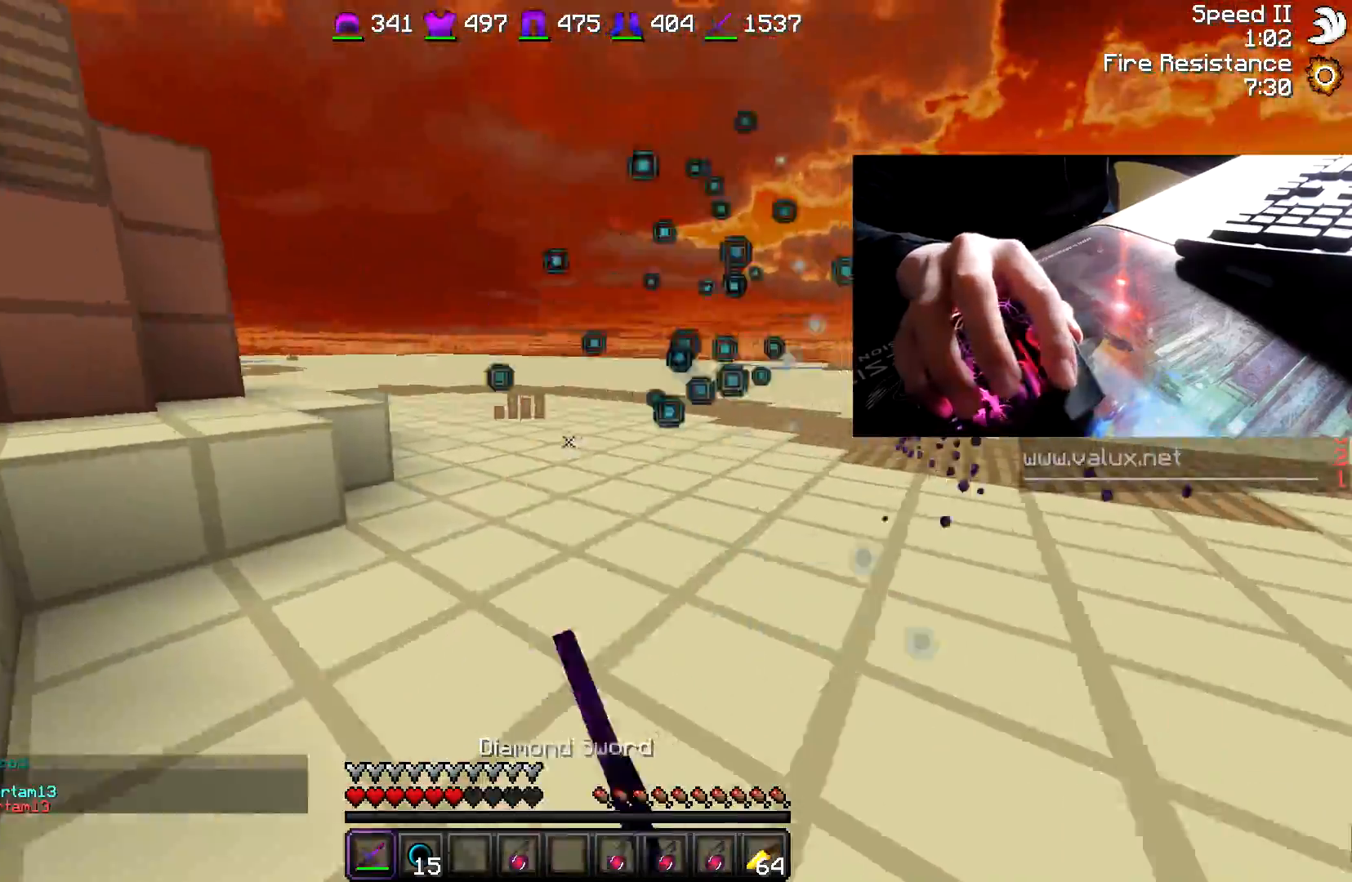
{"keys": ["w"], "mouse": [], "events": [[100, "mouse_left", "up"], [150, "mouse_left", "down"], [200, "mouse_left", "up"], [350, "a", "up"]]}
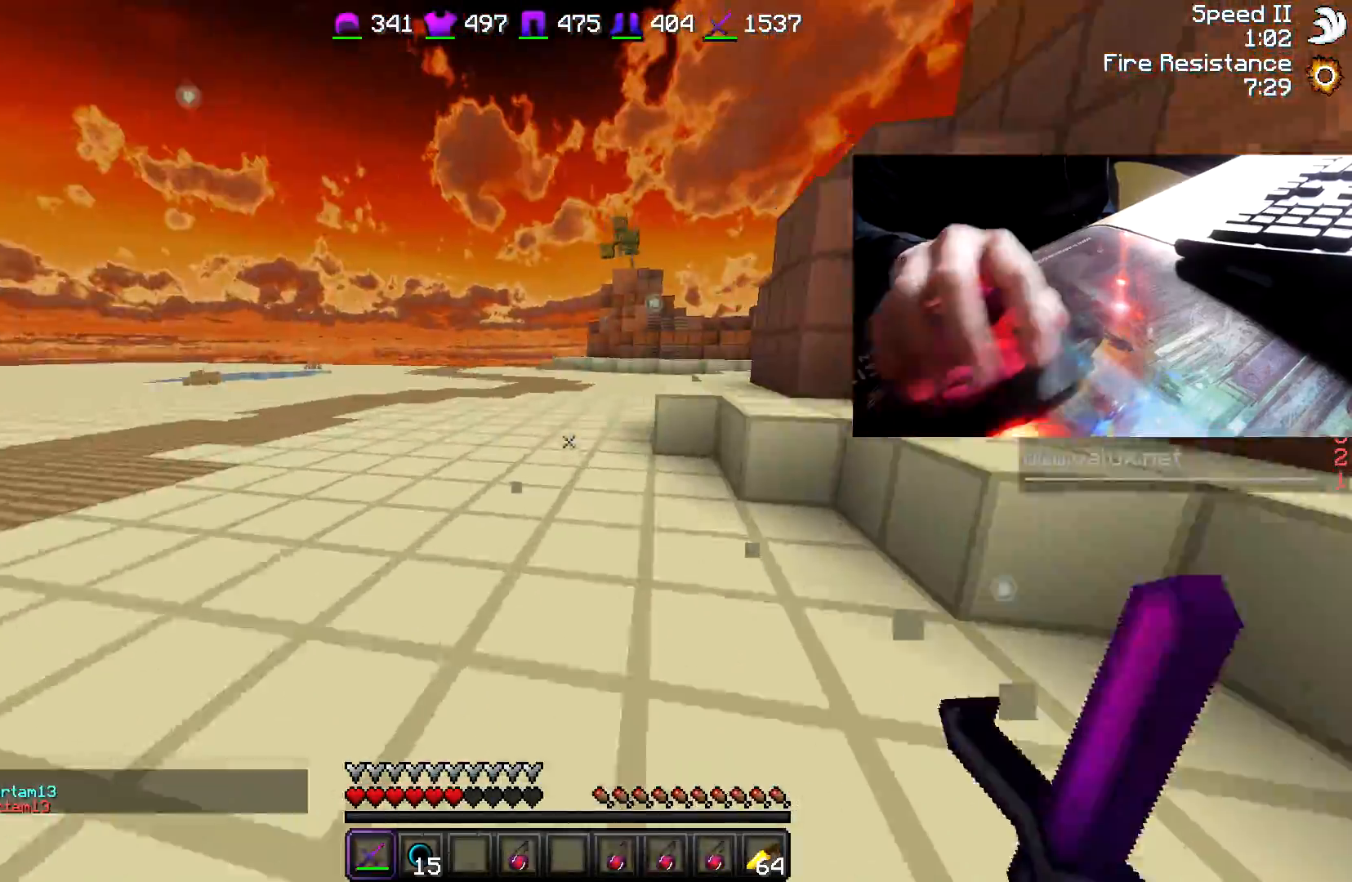
{"keys": ["w"], "mouse": [], "events": []}
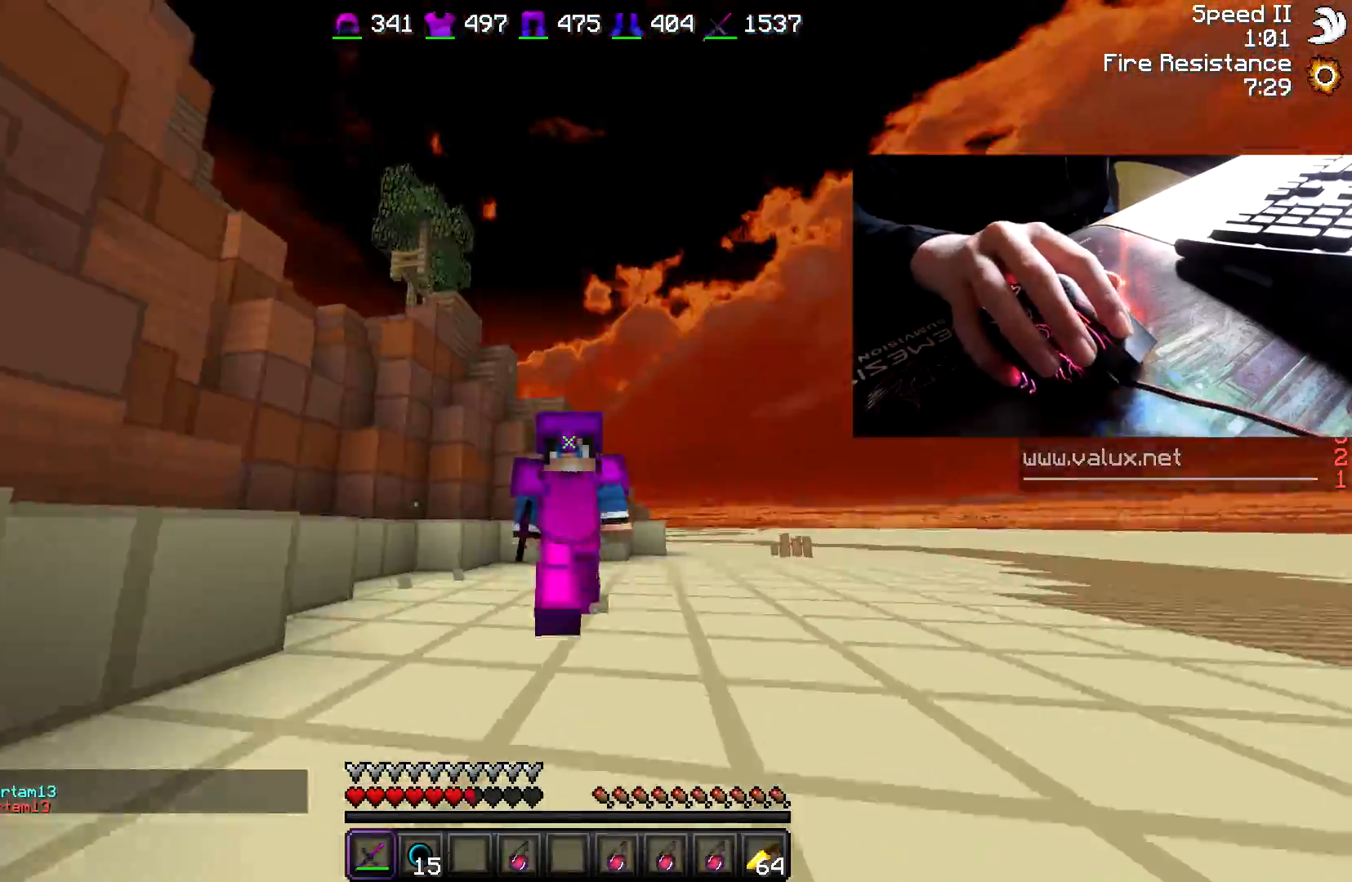
{"keys": ["w"], "mouse": [], "events": [[167, "mouse_right", "down"], [250, "mouse_right", "up"]]}
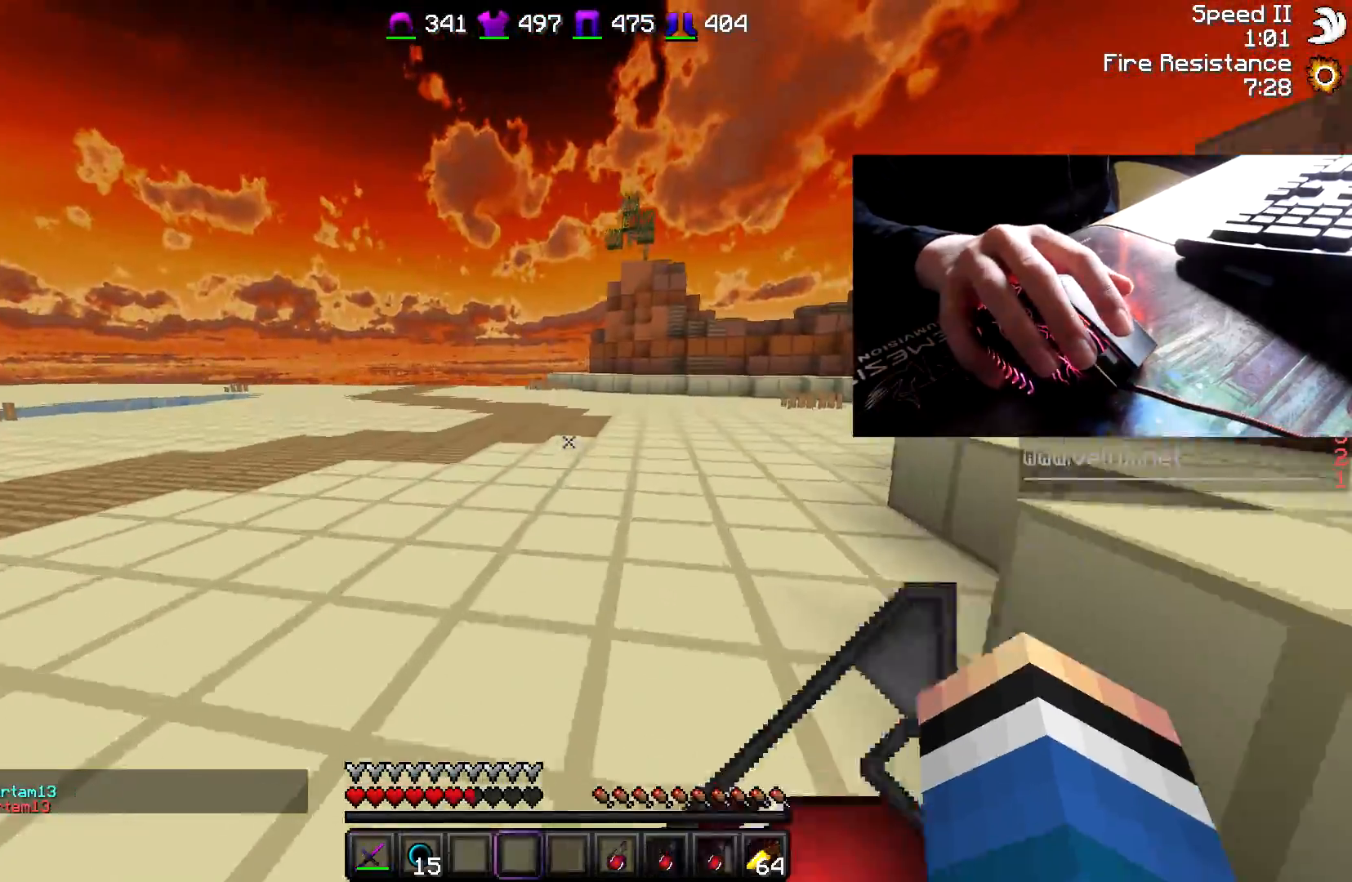
{"keys": ["w"], "mouse": [], "events": []}
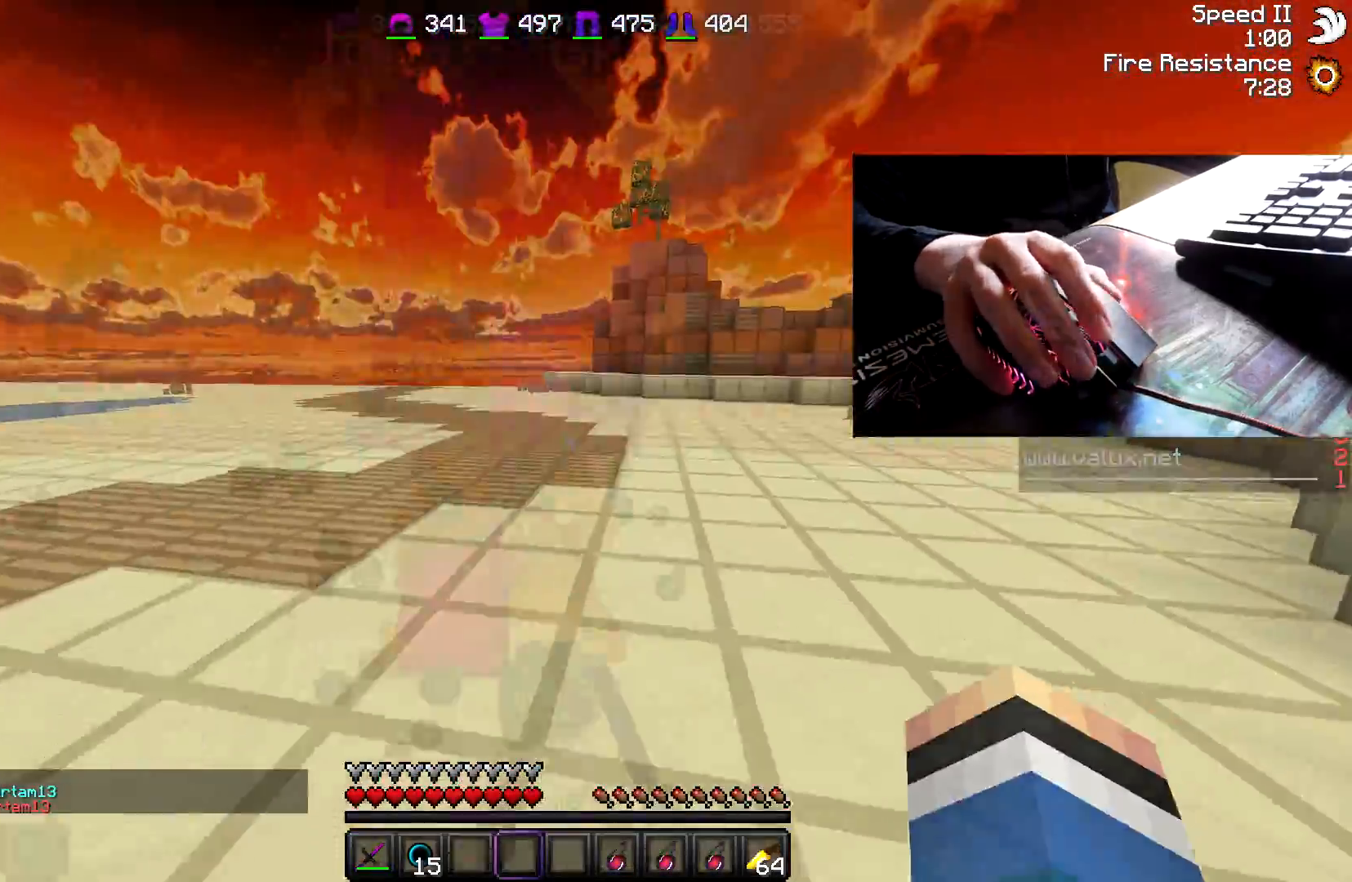
{"keys": ["a"], "mouse": [], "events": [[200, "a", "down"], [200, "mouse_left", "down"], [250, "mouse_left", "up"], [250, "mouse_right", "down"], [300, "mouse_left", "down"], [300, "w", "up"], [350, "mouse_left", "up"], [400, "mouse_left", "down"], [400, "mouse_right", "up"], [400, "w", "down"], [500, "mouse_left", "up"], [500, "w", "up"]]}
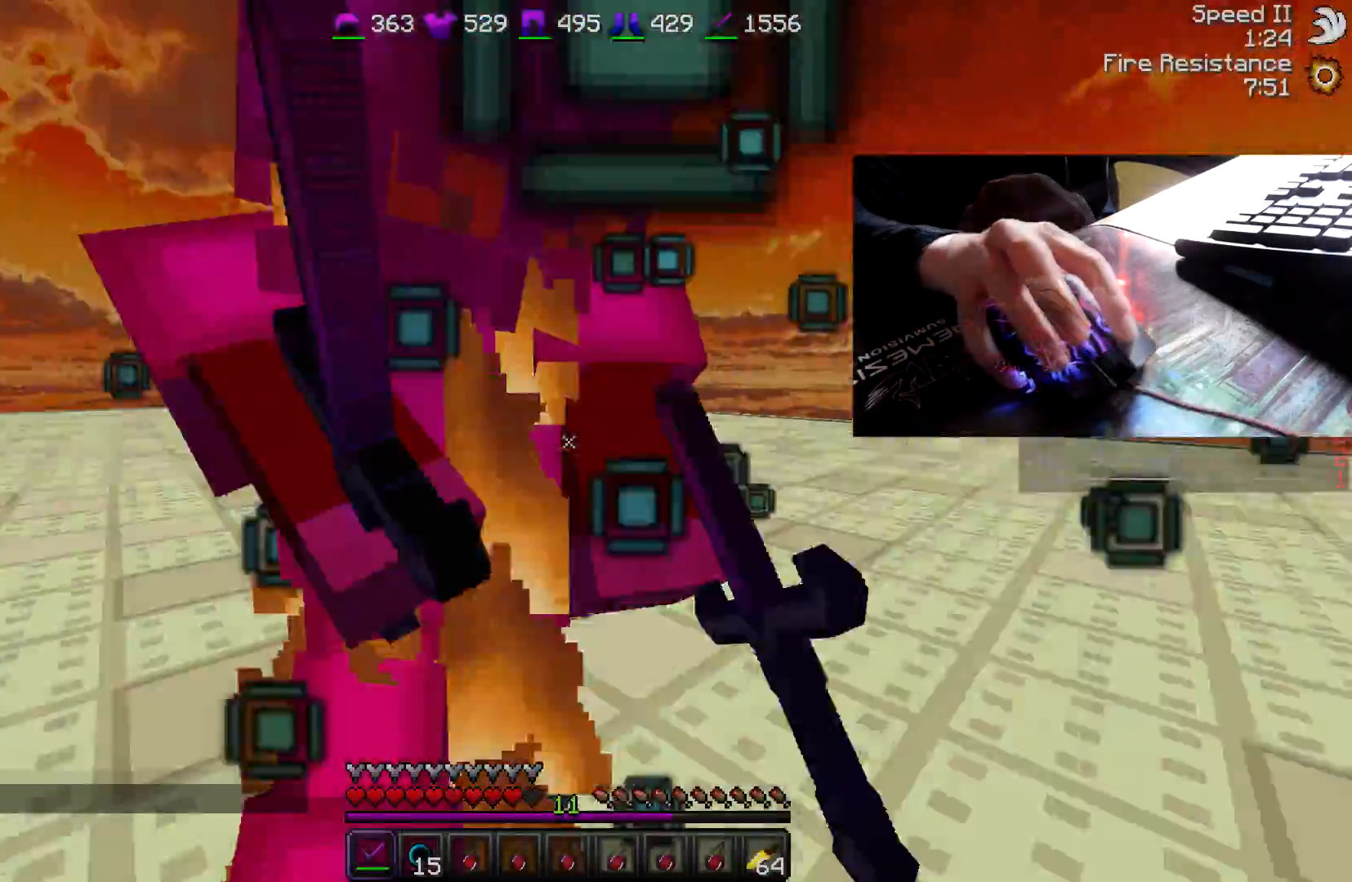
{"keys": ["d", "w"], "mouse": [], "events": [[50, "mouse_left", "down"], [50, "w", "down"], [250, "a", "up"], [250, "d", "down"], [317, "mouse_left", "up"], [350, "mouse_left", "down"], [400, "mouse_left", "up"]]}
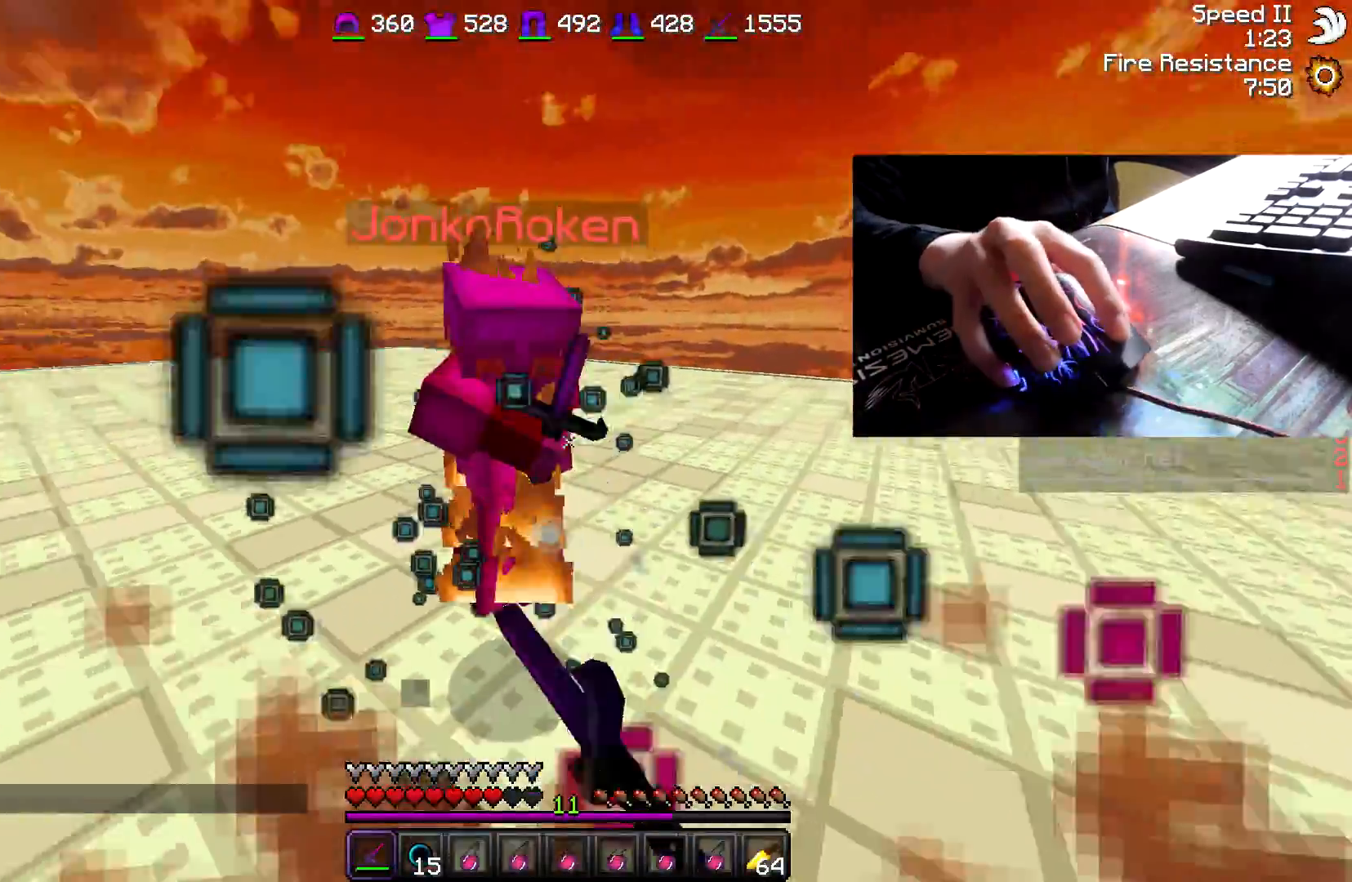
{"keys": ["a", "w"], "mouse": [], "events": [[50, "mouse_left", "down"], [150, "mouse_left", "up"], [200, "mouse_left", "down"], [250, "mouse_left", "up"], [300, "mouse_left", "down"], [350, "mouse_left", "up"], [450, "a", "down"], [450, "d", "up"], [450, "mouse_left", "down"], [500, "mouse_left", "up"]]}
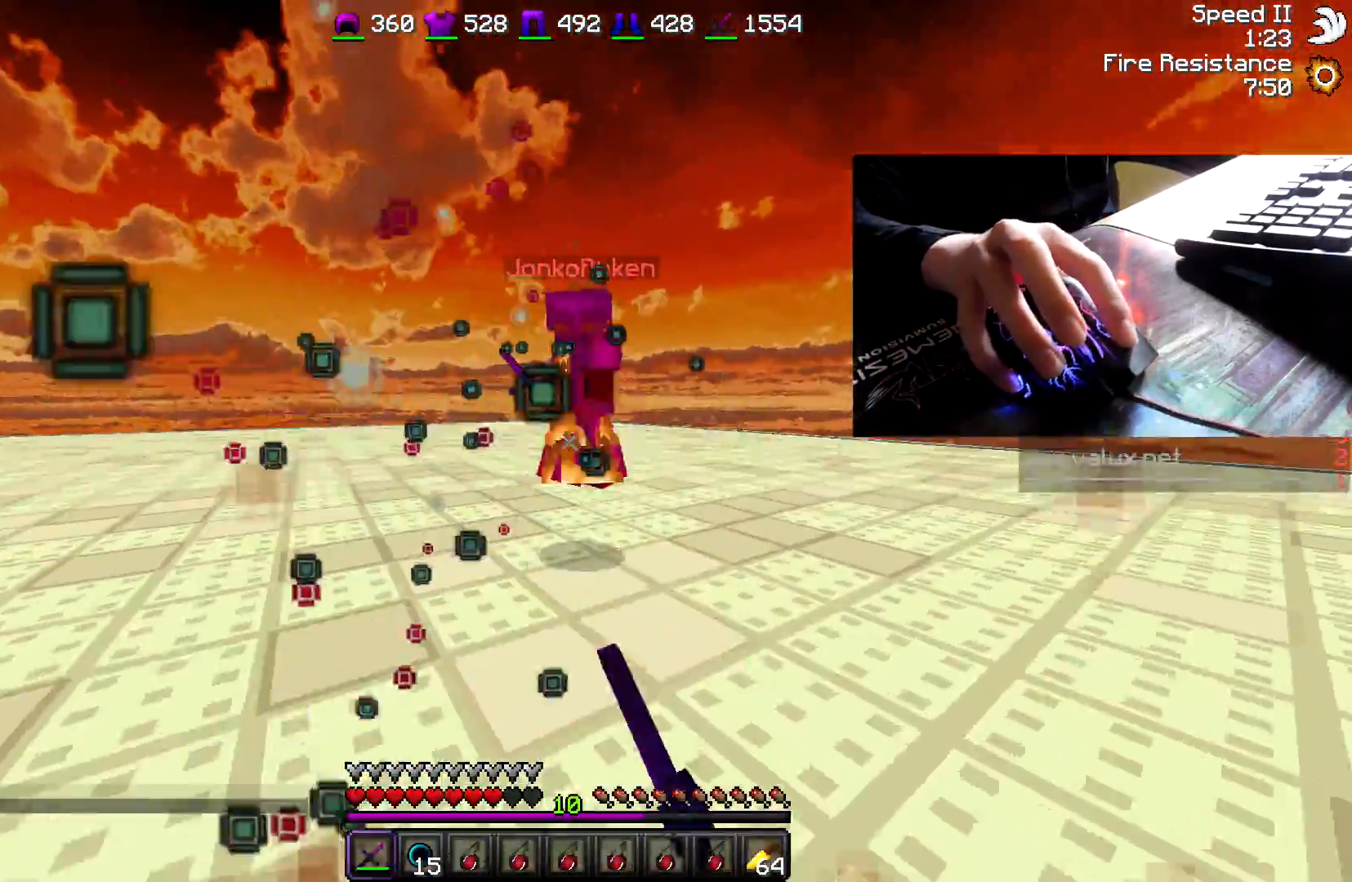
{"keys": ["d", "w"], "mouse": ["left"], "events": [[50, "mouse_left", "down"], [100, "a", "up"], [150, "d", "down"], [150, "mouse_left", "up"], [233, "a", "down"], [233, "d", "up"], [233, "w", "up"], [383, "w", "down"], [433, "a", "up"], [433, "mouse_left", "down"], [483, "d", "down"]]}
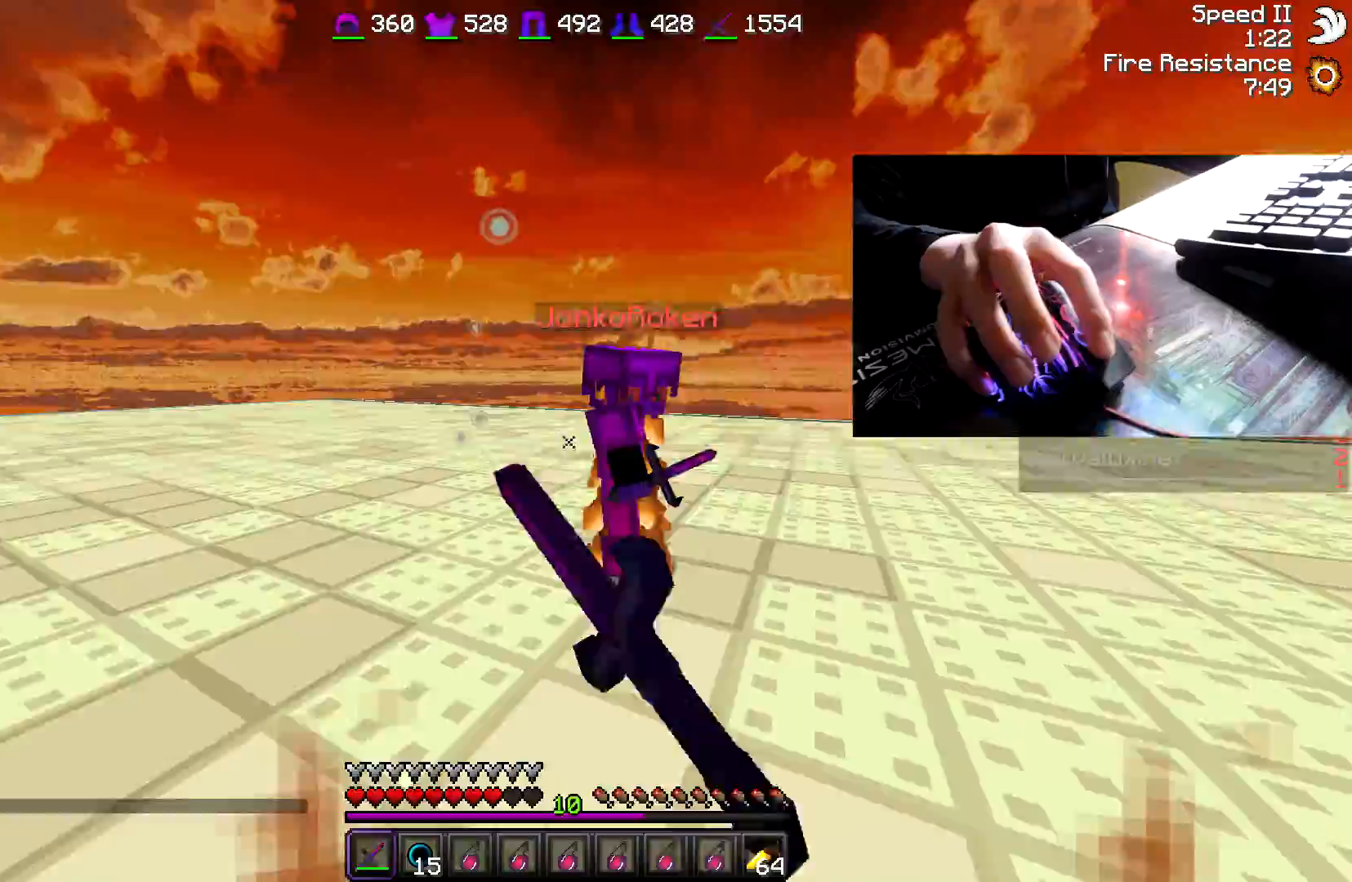
{"keys": ["d", "w"], "mouse": ["left"], "events": [[33, "mouse_left", "up"], [83, "mouse_left", "down"], [133, "mouse_left", "up"], [183, "mouse_left", "down"], [350, "mouse_left", "up"], [400, "mouse_left", "down"], [433, "mouse_left", "up"], [500, "mouse_left", "down"]]}
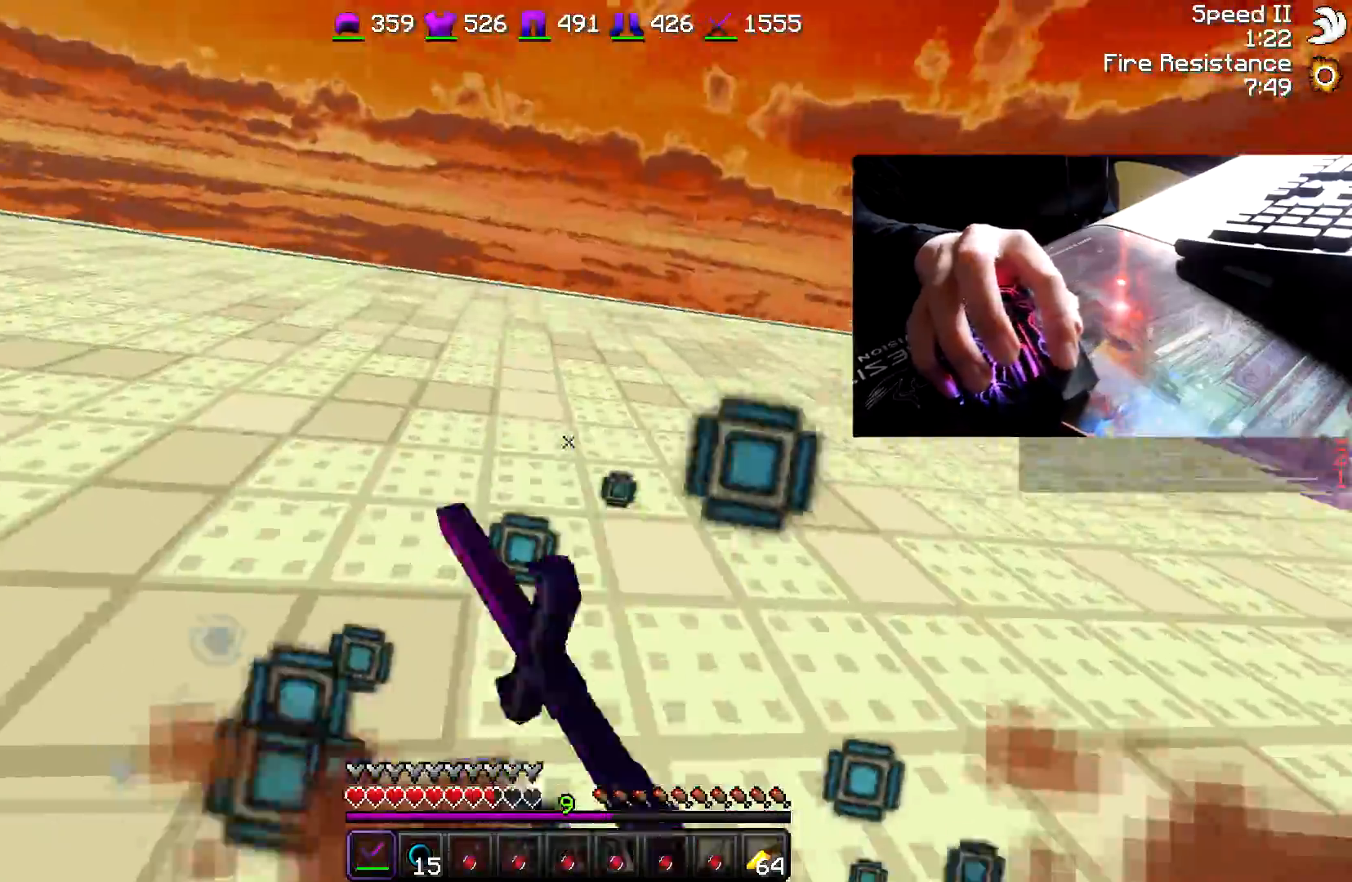
{"keys": ["a", "w"], "mouse": ["left"], "events": [[67, "mouse_left", "up"], [100, "mouse_left", "down"], [150, "mouse_left", "up"], [250, "mouse_left", "down"], [300, "a", "down"], [350, "d", "up"], [350, "mouse_left", "up"], [483, "mouse_left", "down"]]}